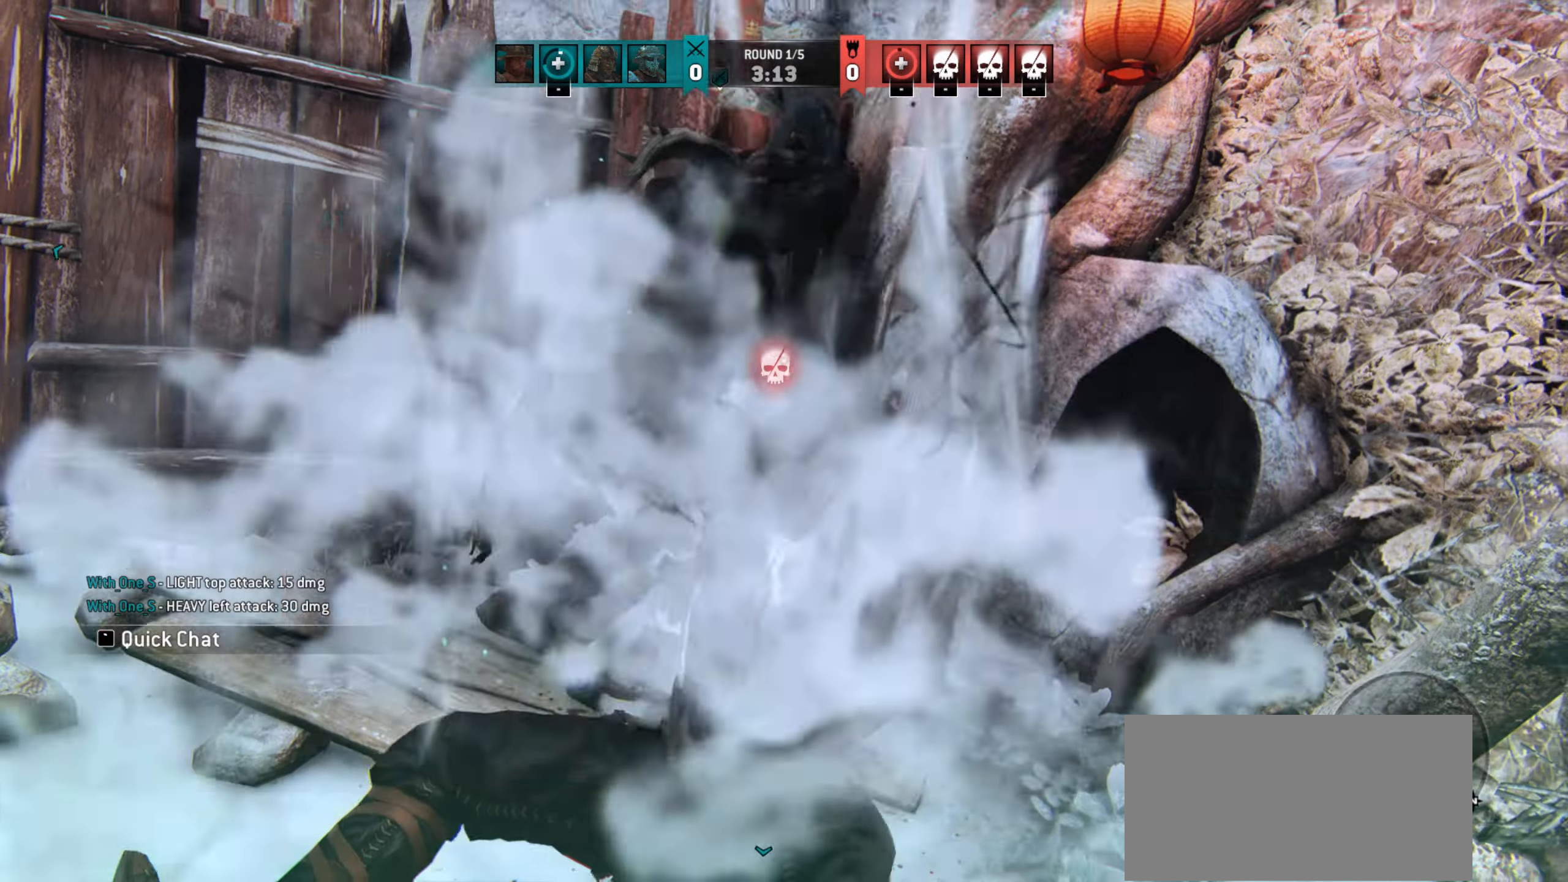
Gameplay with keyboard and mouse; each line is a JSON object with the keys and mouse buttons held at the frame after it. "events" lists presses ("down") and releases ("up") of "a", "ctrl", "d", "e", "q", "s", "shift", "space", "w", "mouse_left", "mouse_wheel", "mouse_right", "mouse_mb4" and "mouse_mb5" between this image and that frame as [ms after this image, input, new state], when the widget could be followed in between. "mouse_left", "mouse_wheel", "mouse_right", "mouse_mb4", "mouse_mb5" = the "left", "wheel", "right", "mb4", "mb5" buttons of the "mouse" list. No other keys are recorded. "wheel" means that the mouse wheel is clicked or scrolled. Mouse movement is not recorded.
{"keys": ["s"], "mouse": [], "events": [[317, "s", "down"]]}
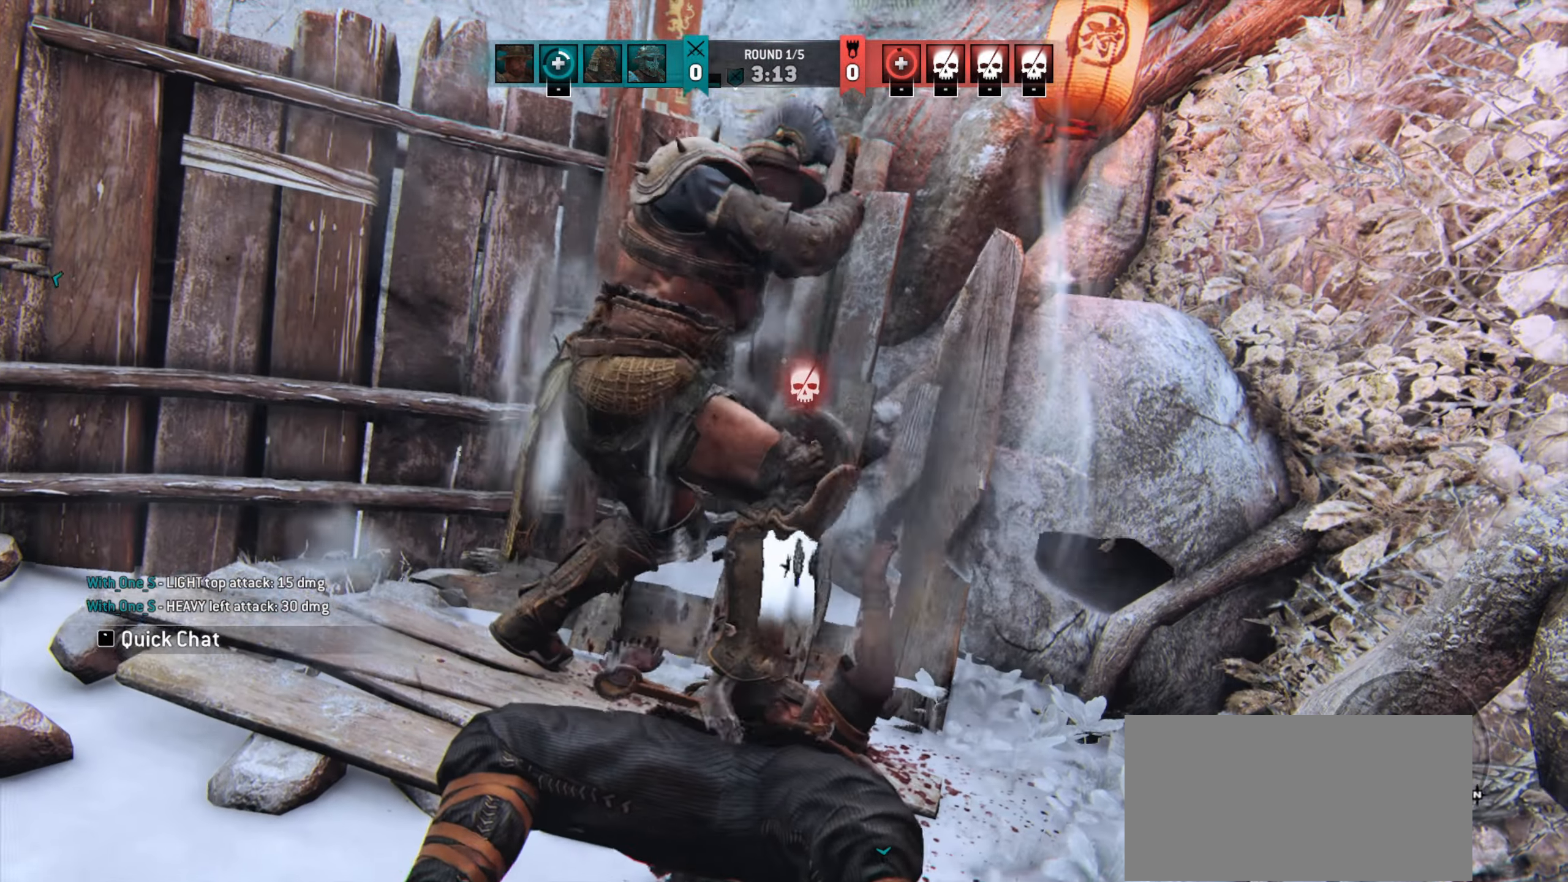
{"keys": ["s"], "mouse": [], "events": []}
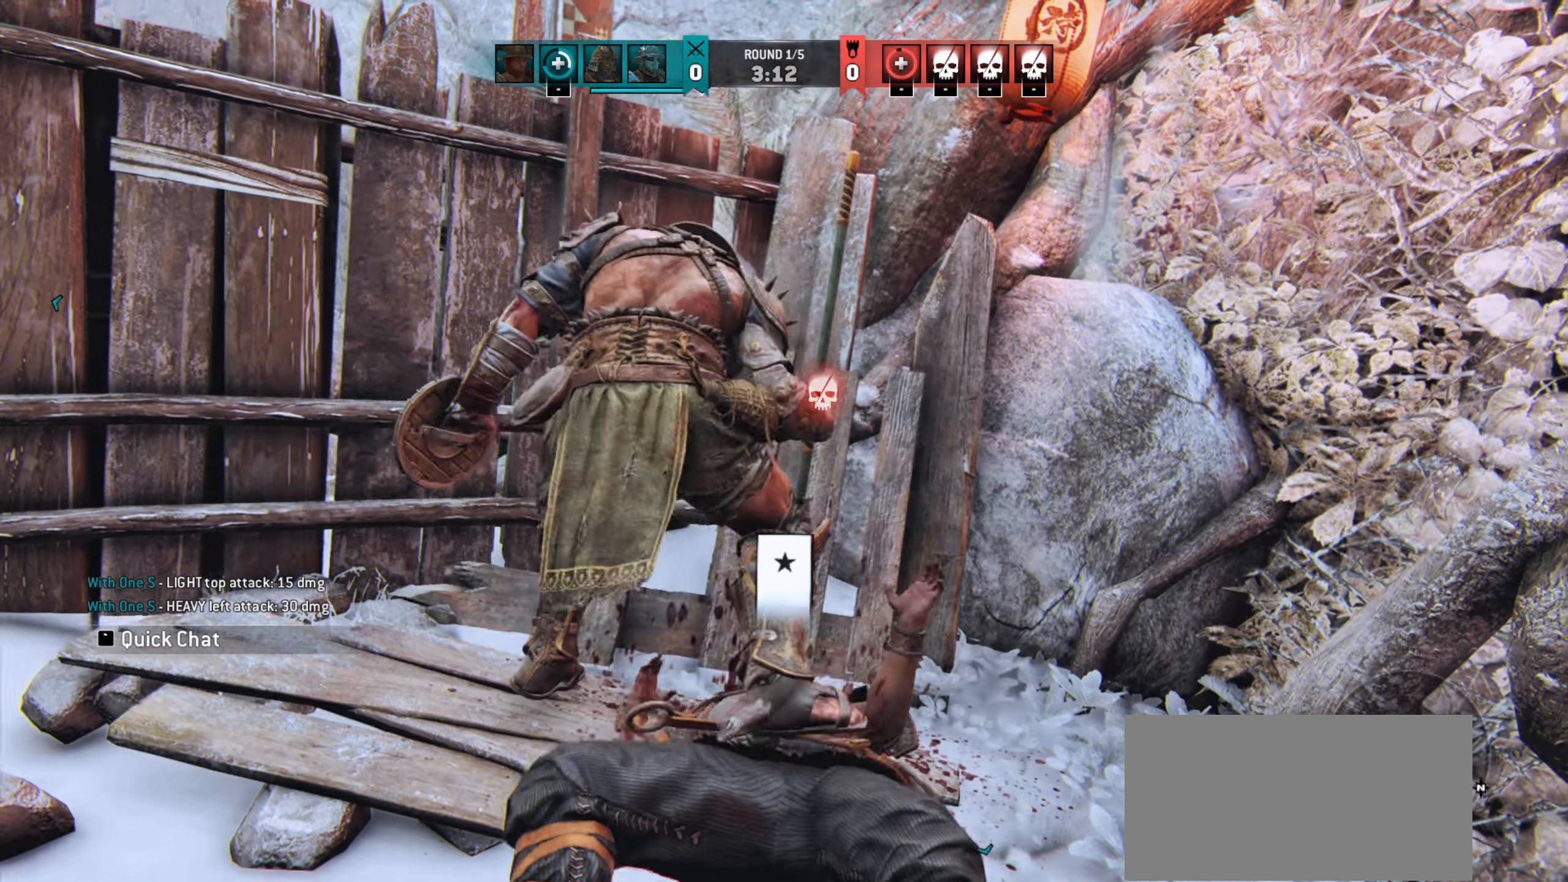
{"keys": ["s"], "mouse": [], "events": [[150, "s", "up"], [383, "s", "down"]]}
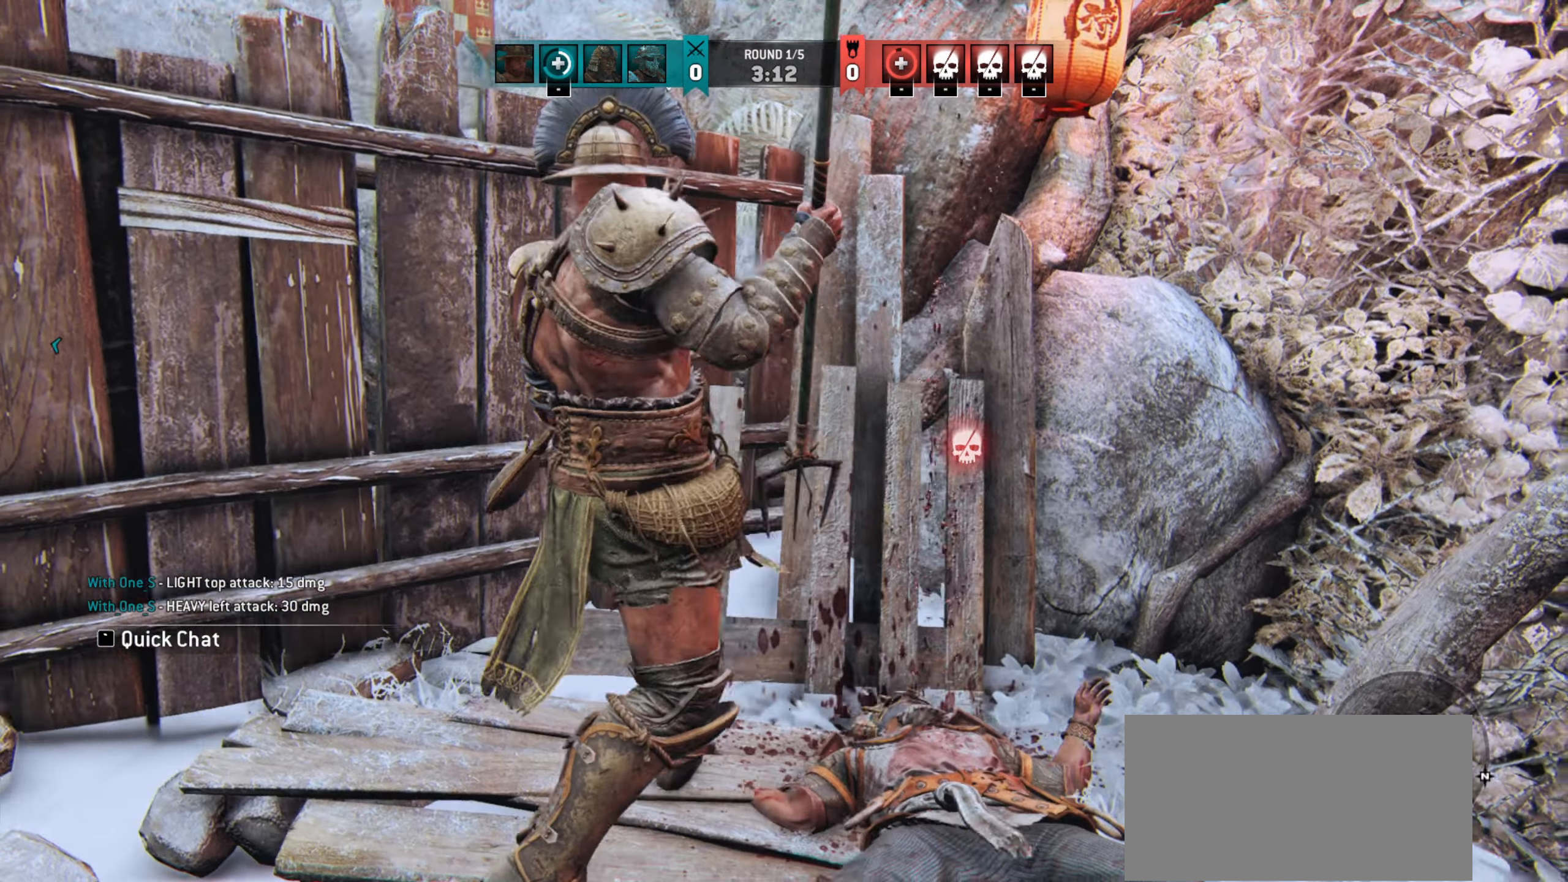
{"keys": ["a"], "mouse": [], "events": [[250, "a", "down"], [350, "s", "up"]]}
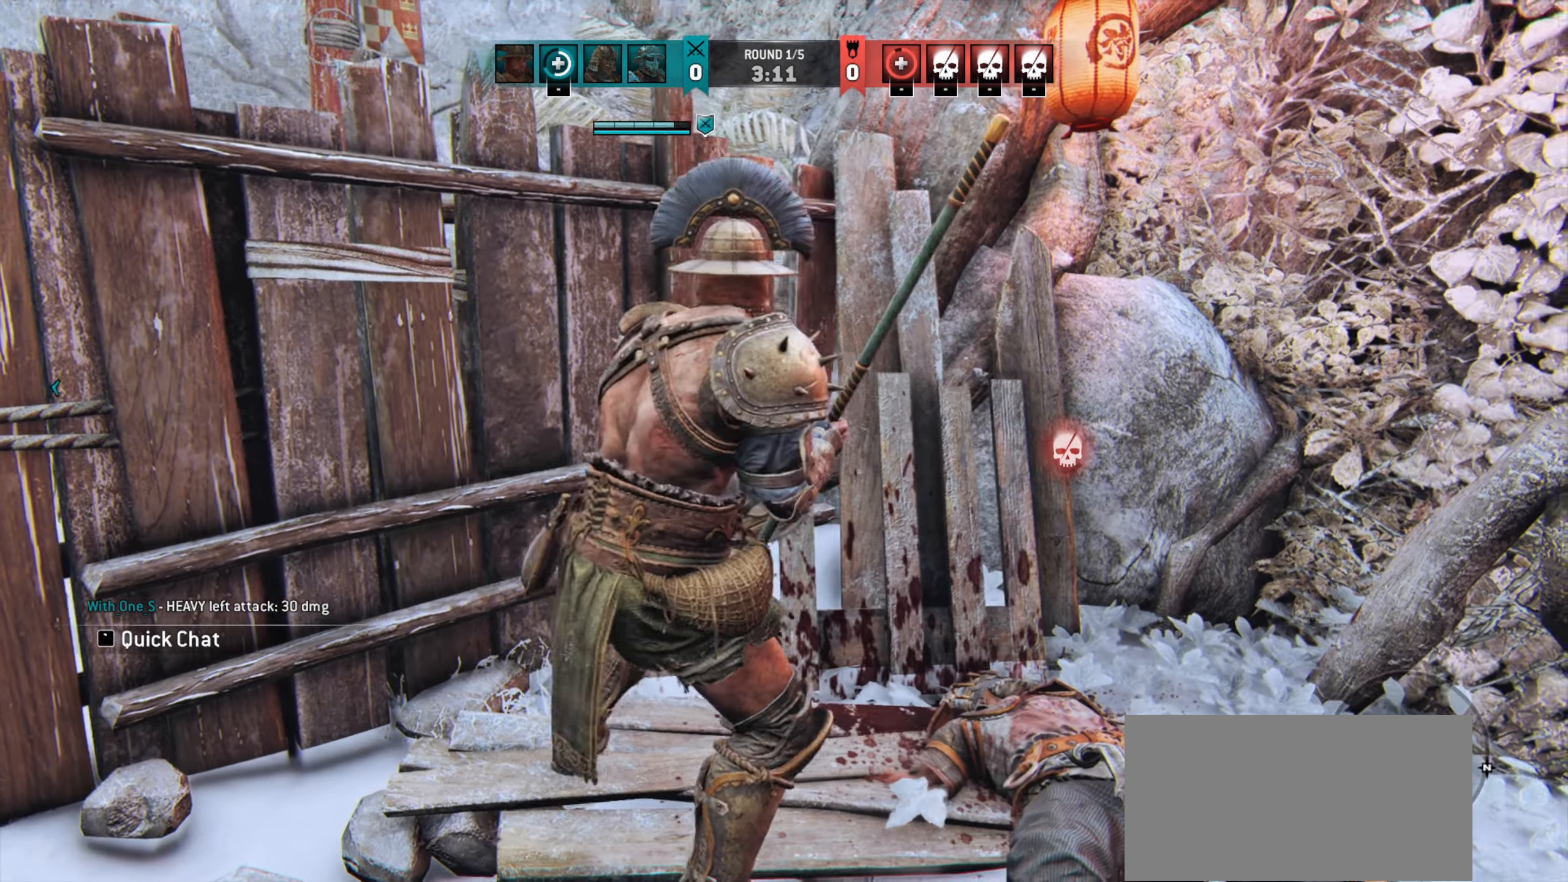
{"keys": ["a", "w"], "mouse": [], "events": [[317, "w", "down"]]}
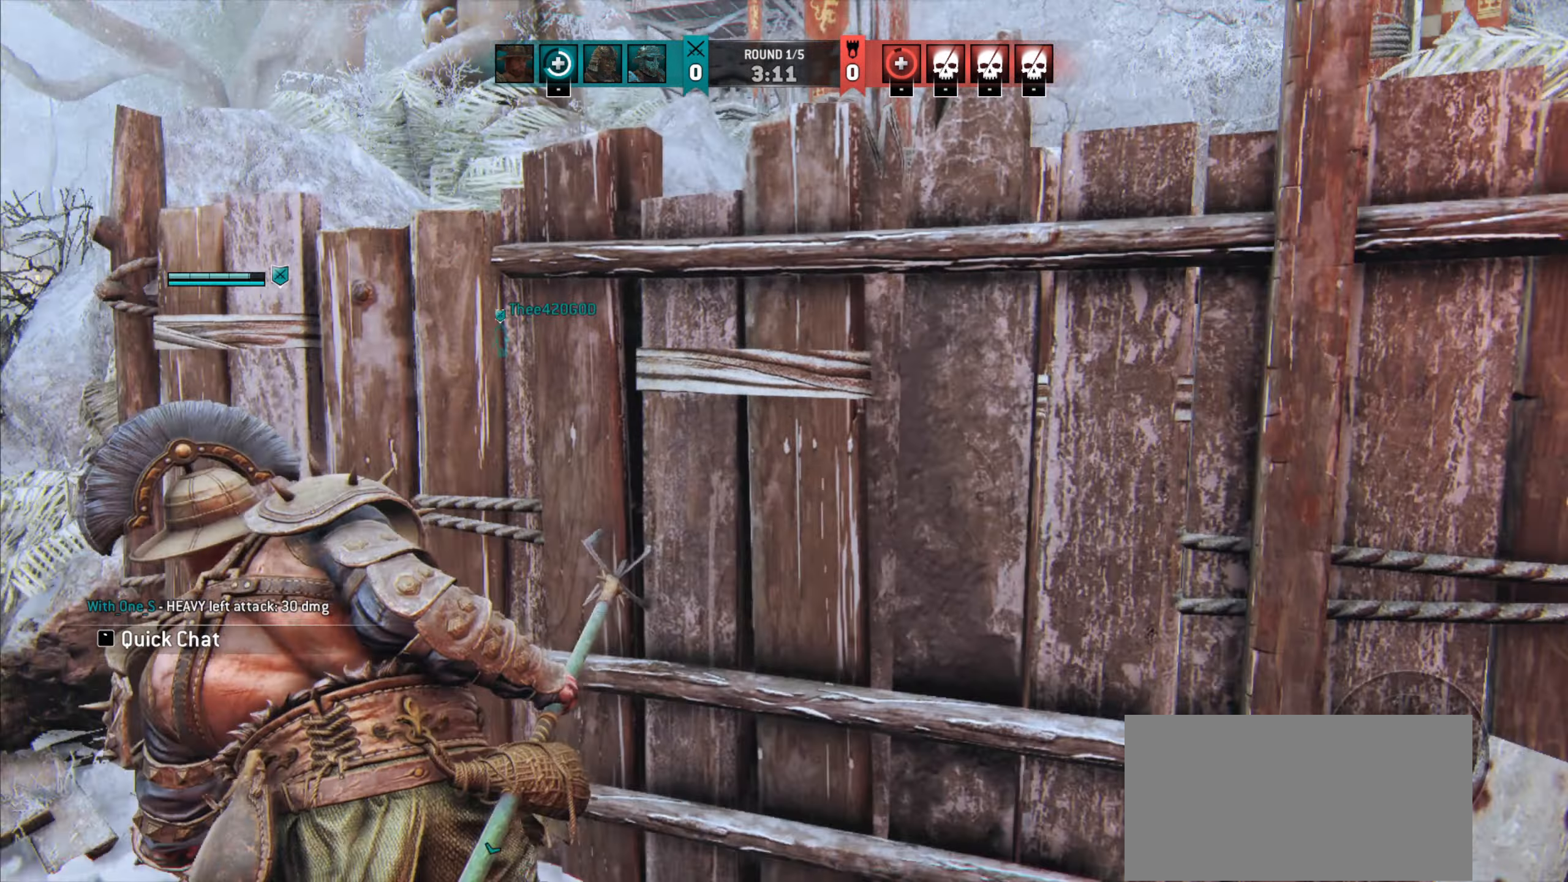
{"keys": ["shift", "w"], "mouse": [], "events": [[117, "shift", "down"], [183, "a", "up"]]}
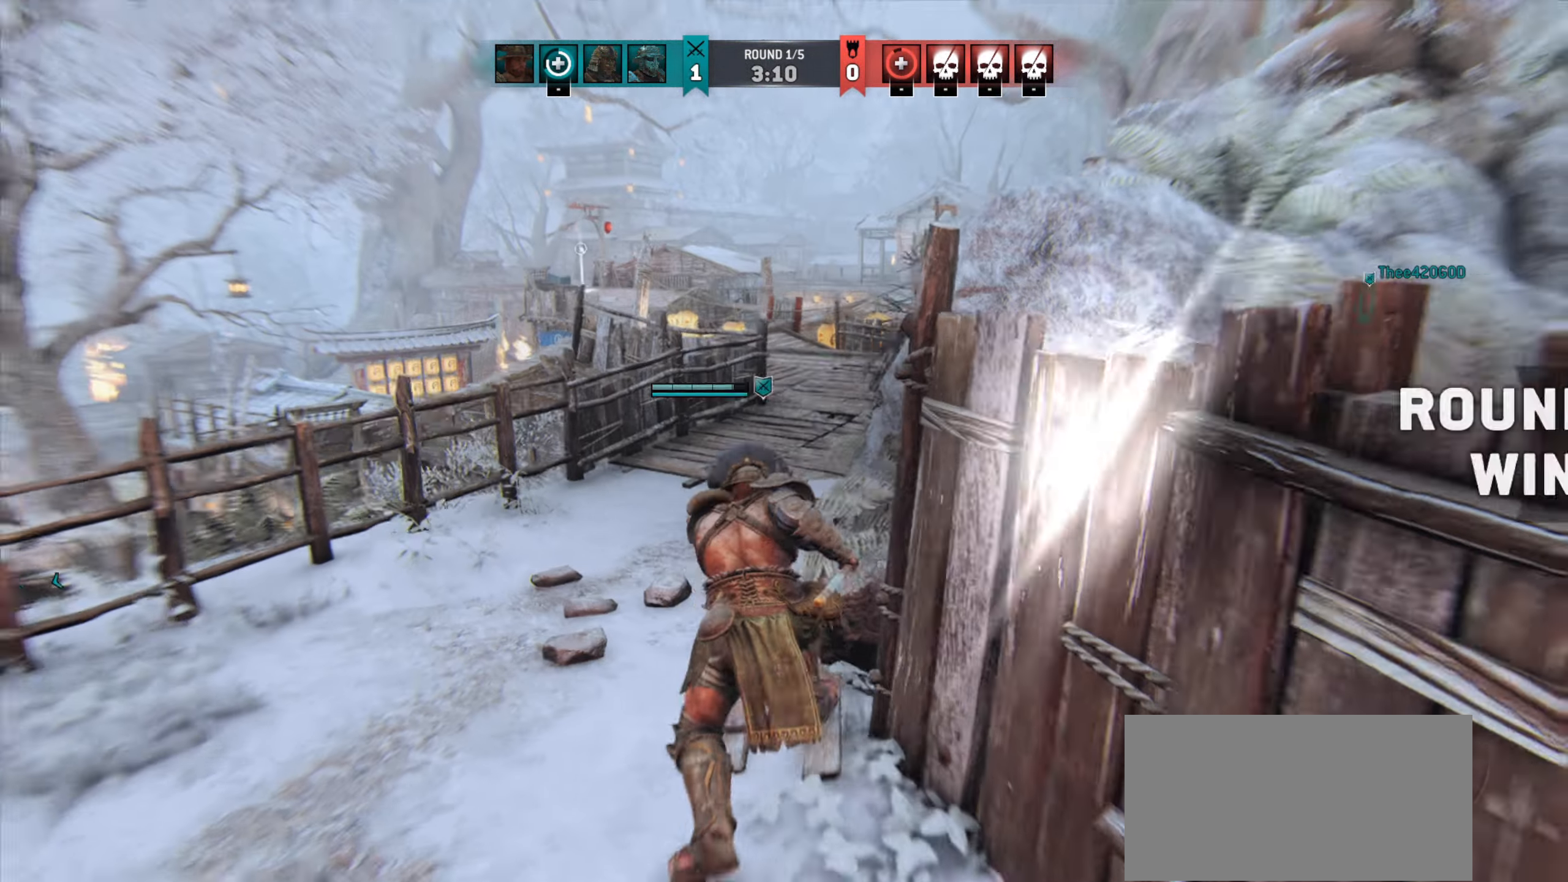
{"keys": ["w"], "mouse": [], "events": [[250, "shift", "up"]]}
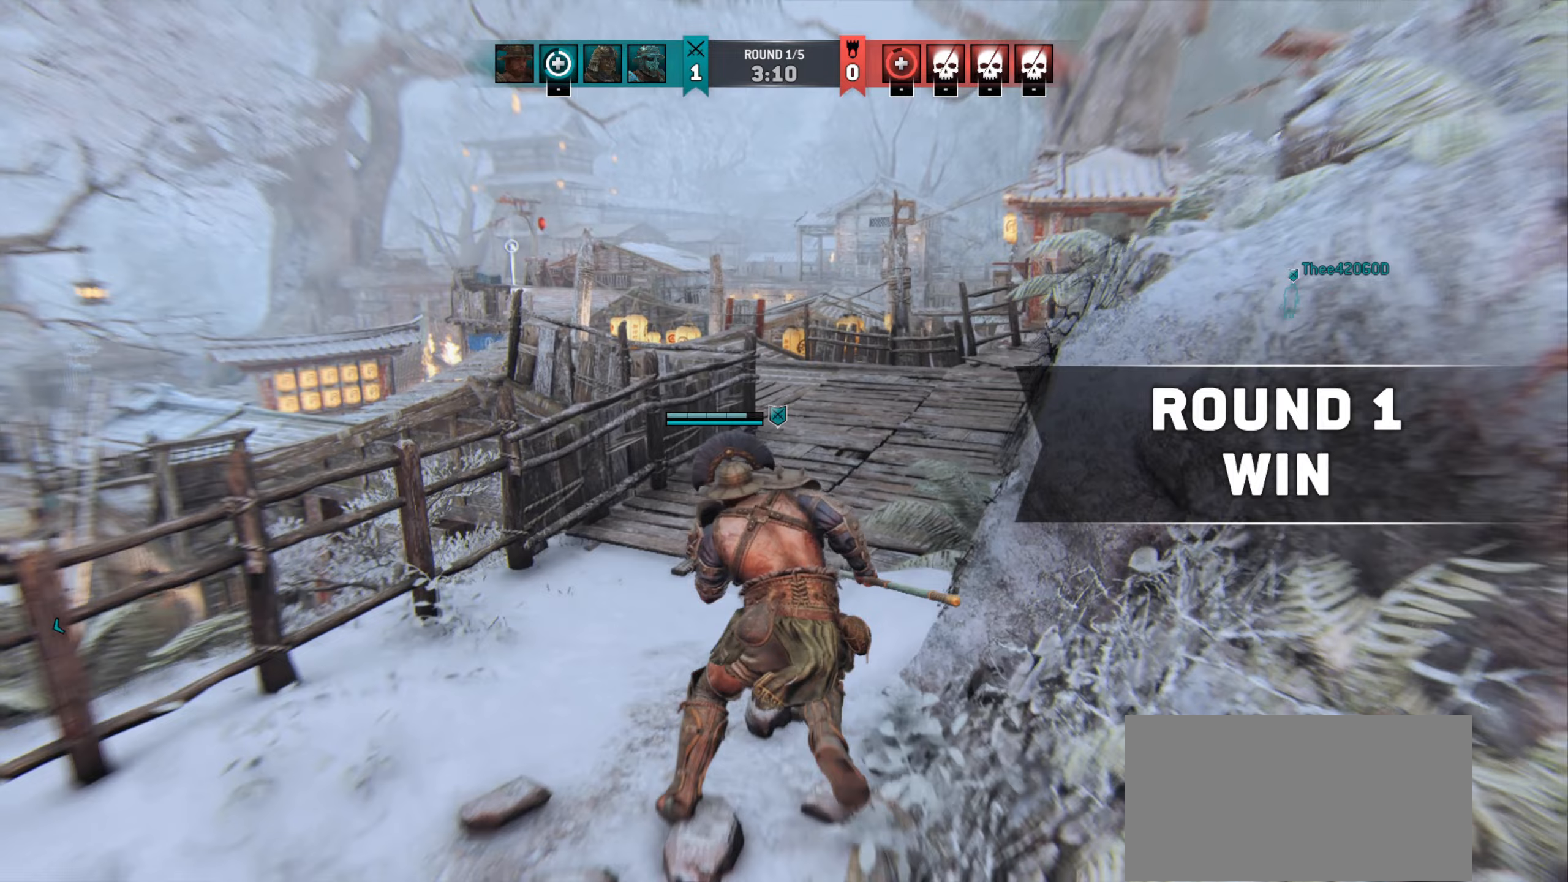
{"keys": ["d", "w"], "mouse": [], "events": [[383, "d", "down"]]}
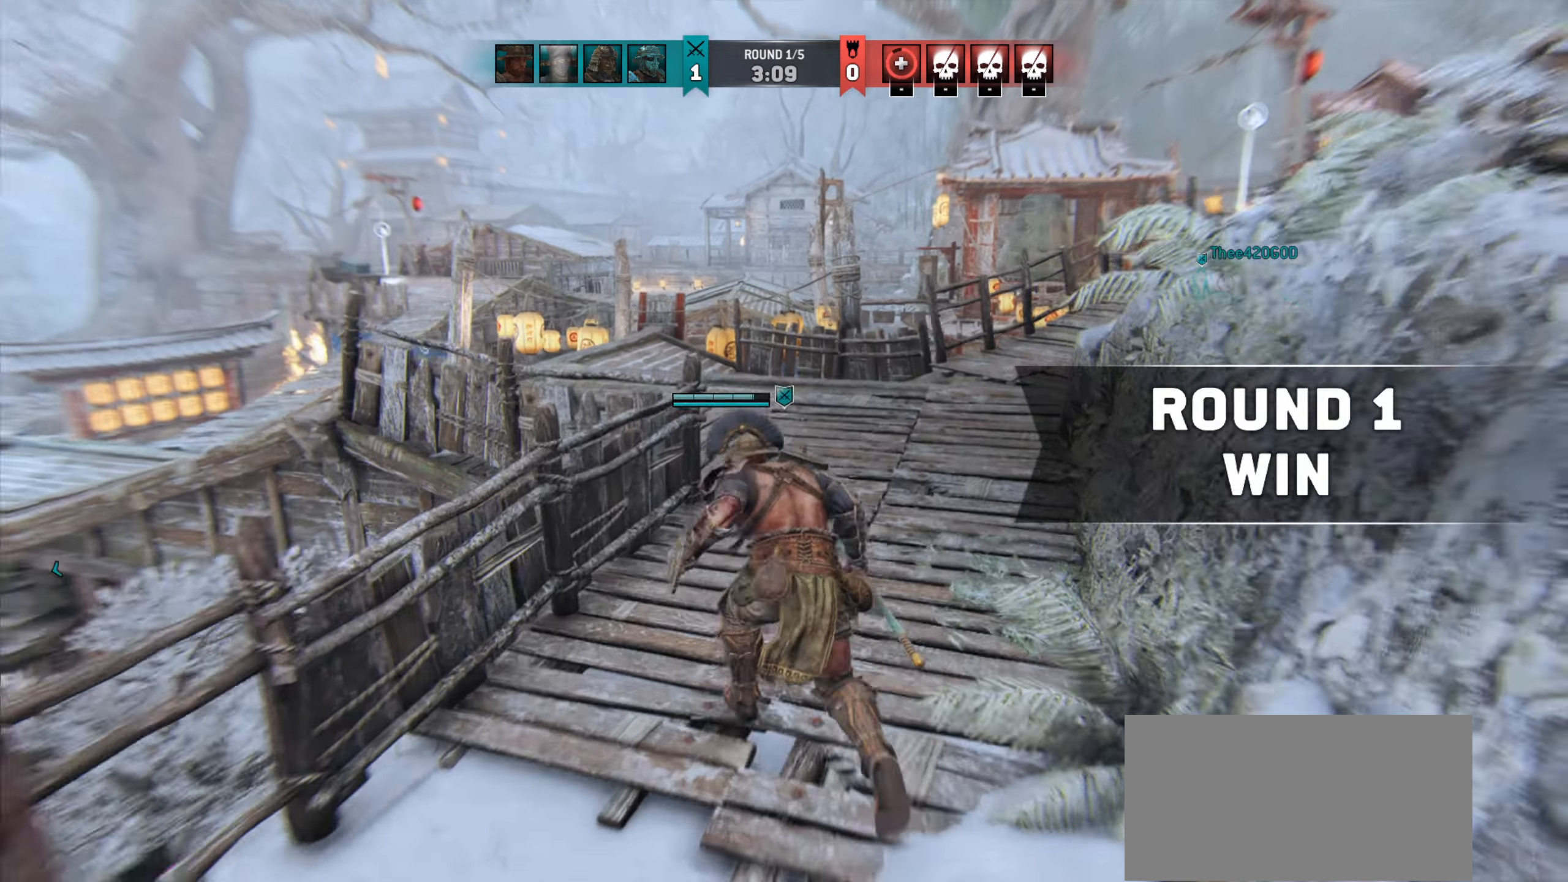
{"keys": ["d", "w"], "mouse": [], "events": [[83, "d", "up"], [450, "d", "down"]]}
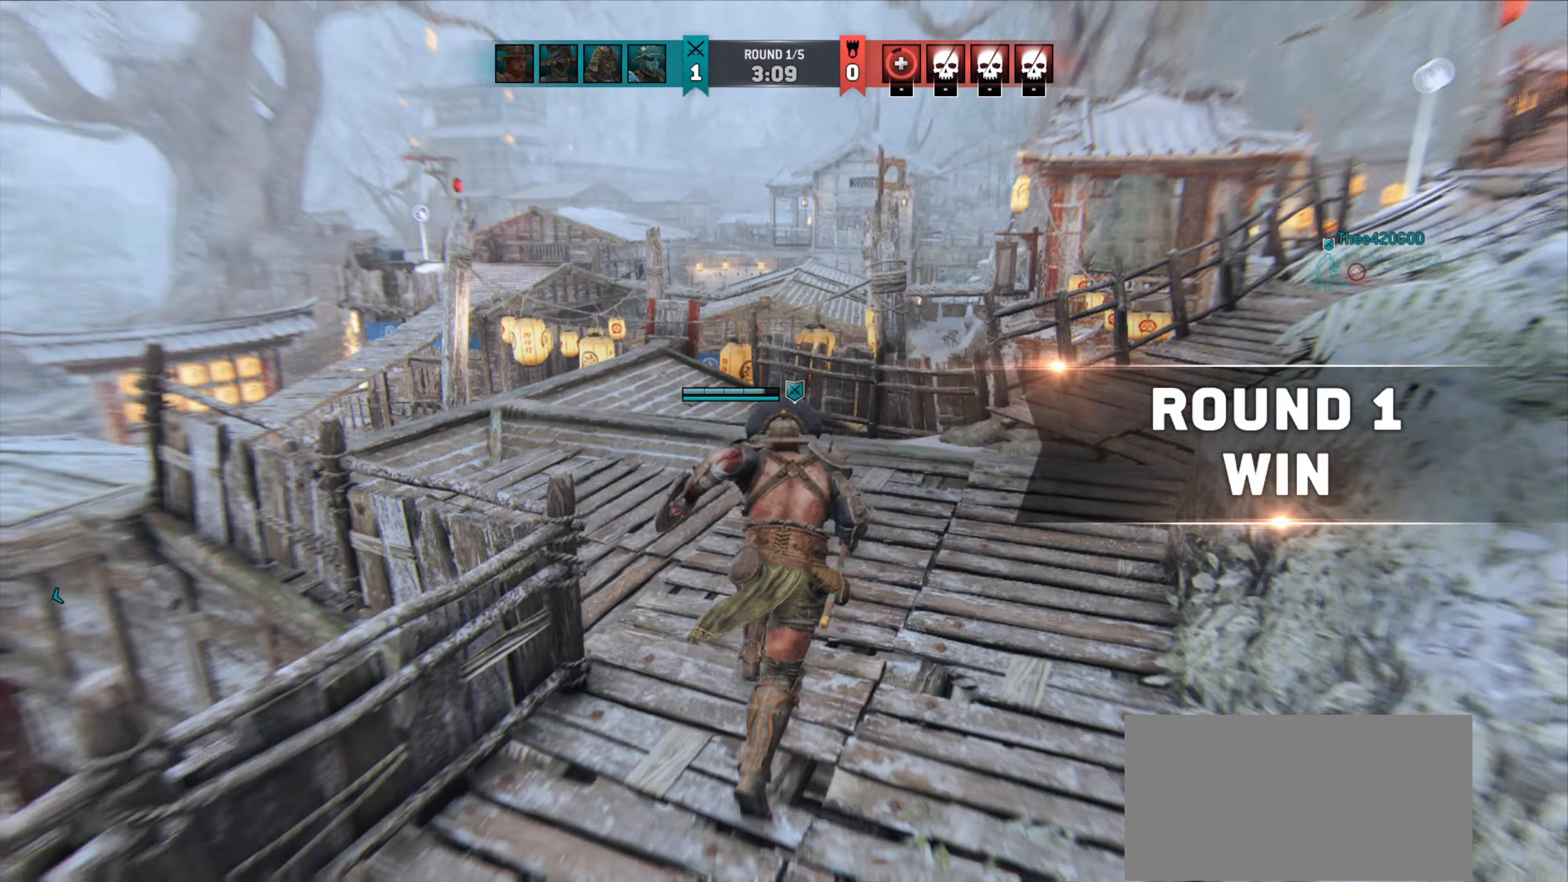
{"keys": [], "mouse": [], "events": [[183, "d", "up"], [450, "w", "up"]]}
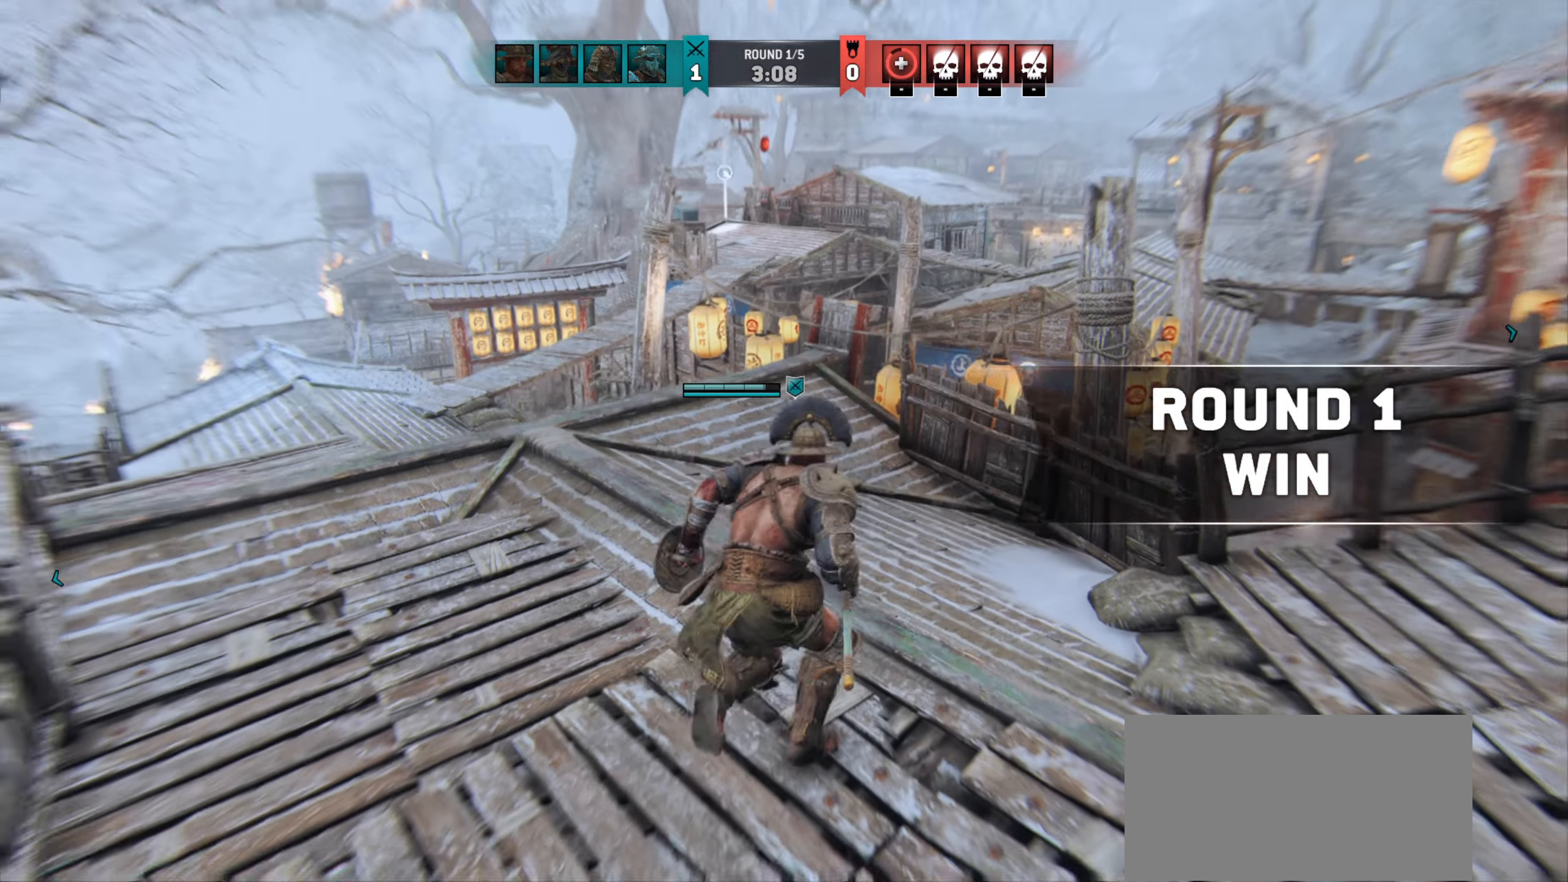
{"keys": [], "mouse": [], "events": []}
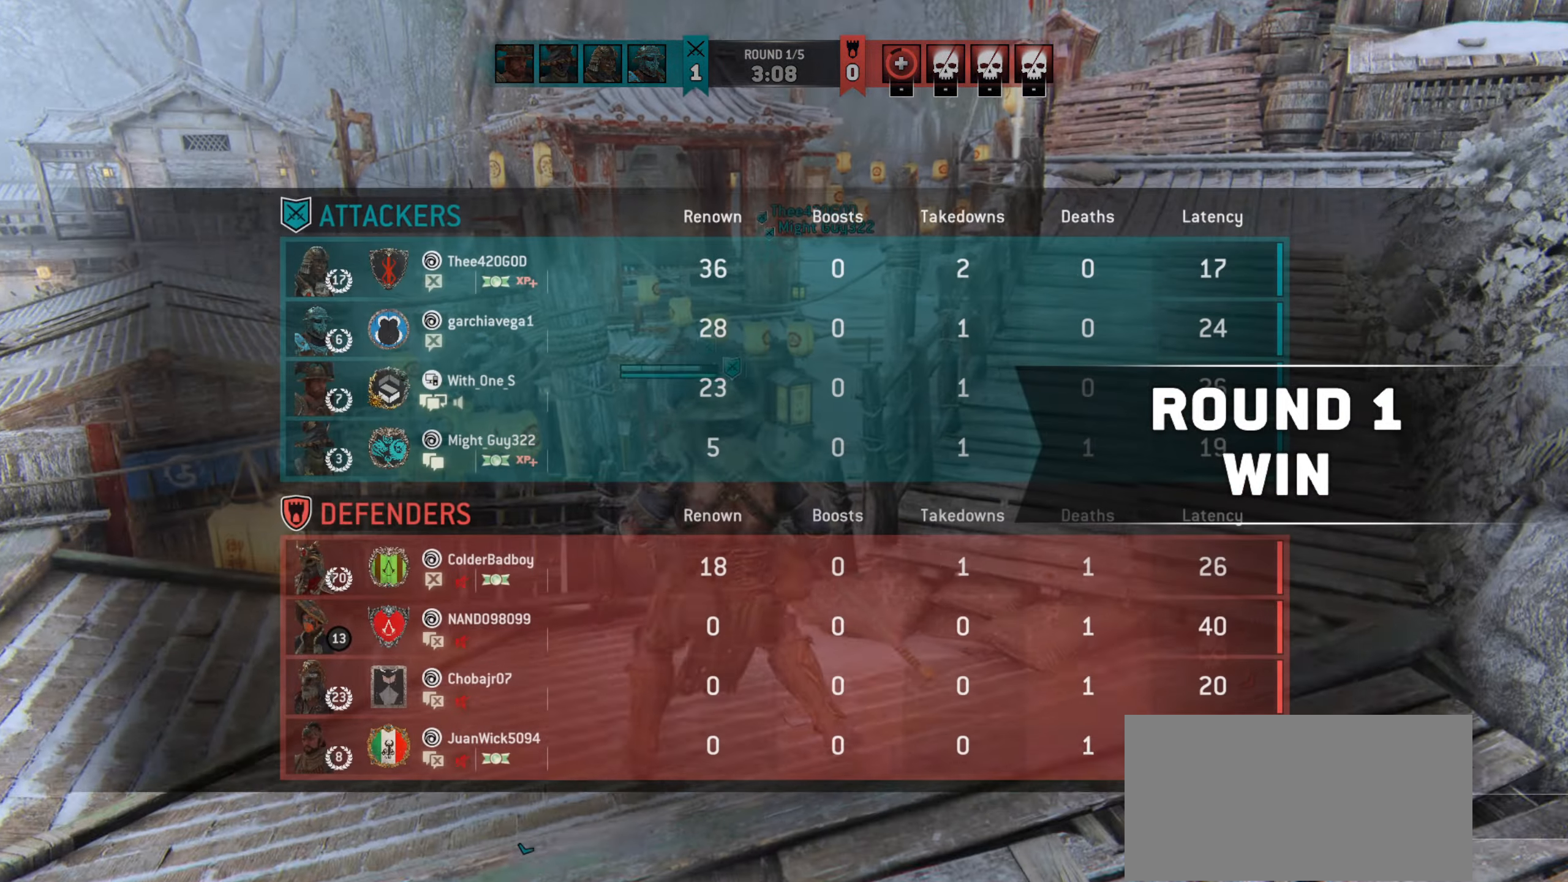
{"keys": [], "mouse": [], "events": [[117, "d", "down"], [217, "d", "up"]]}
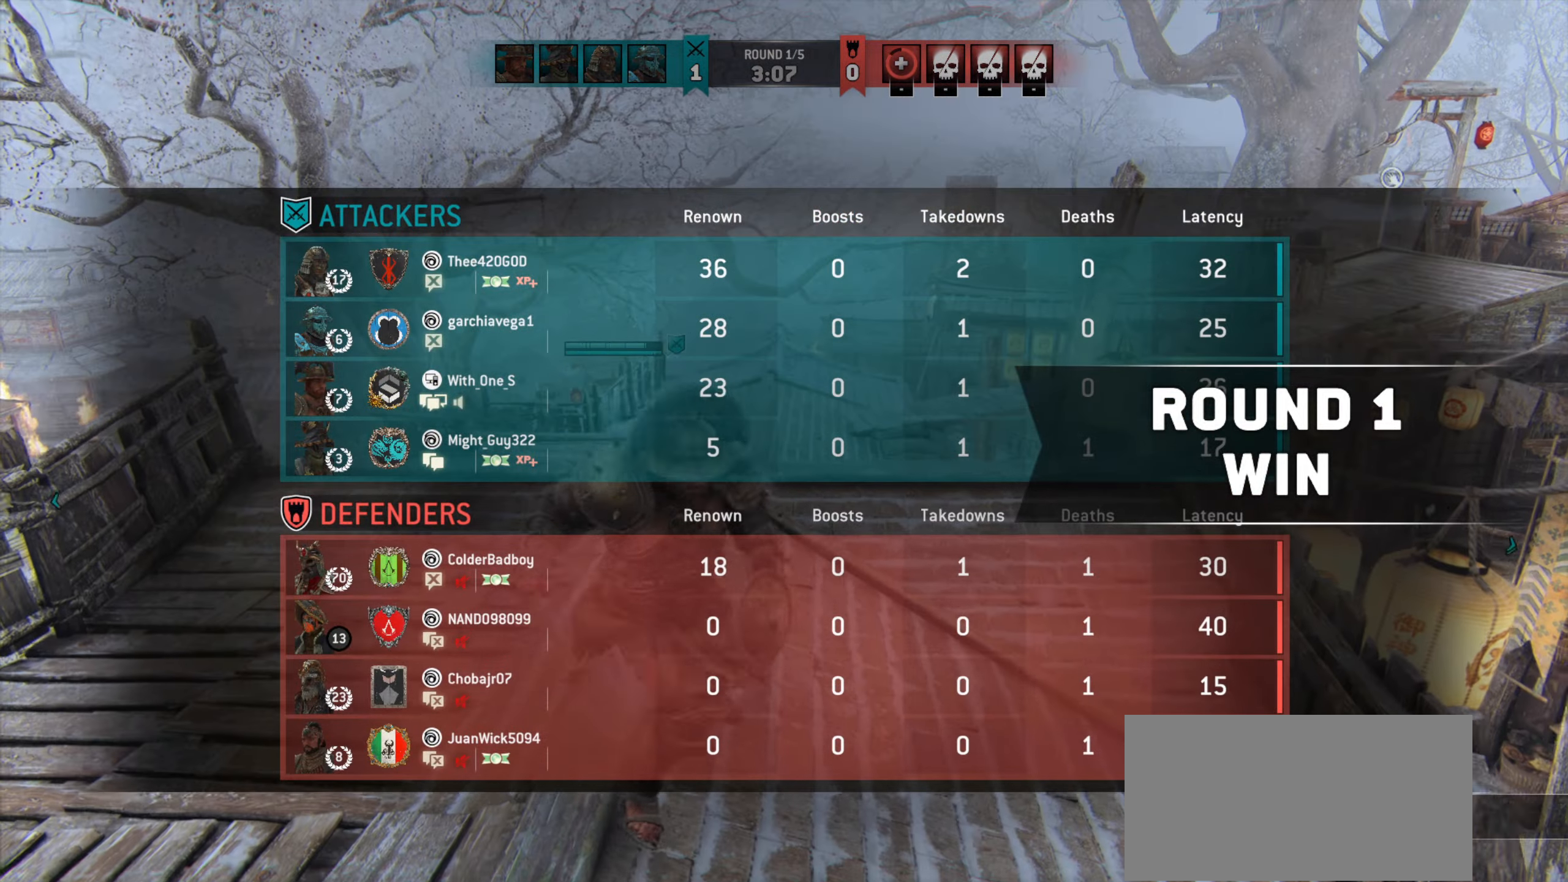
{"keys": ["w"], "mouse": [], "events": [[17, "w", "down"]]}
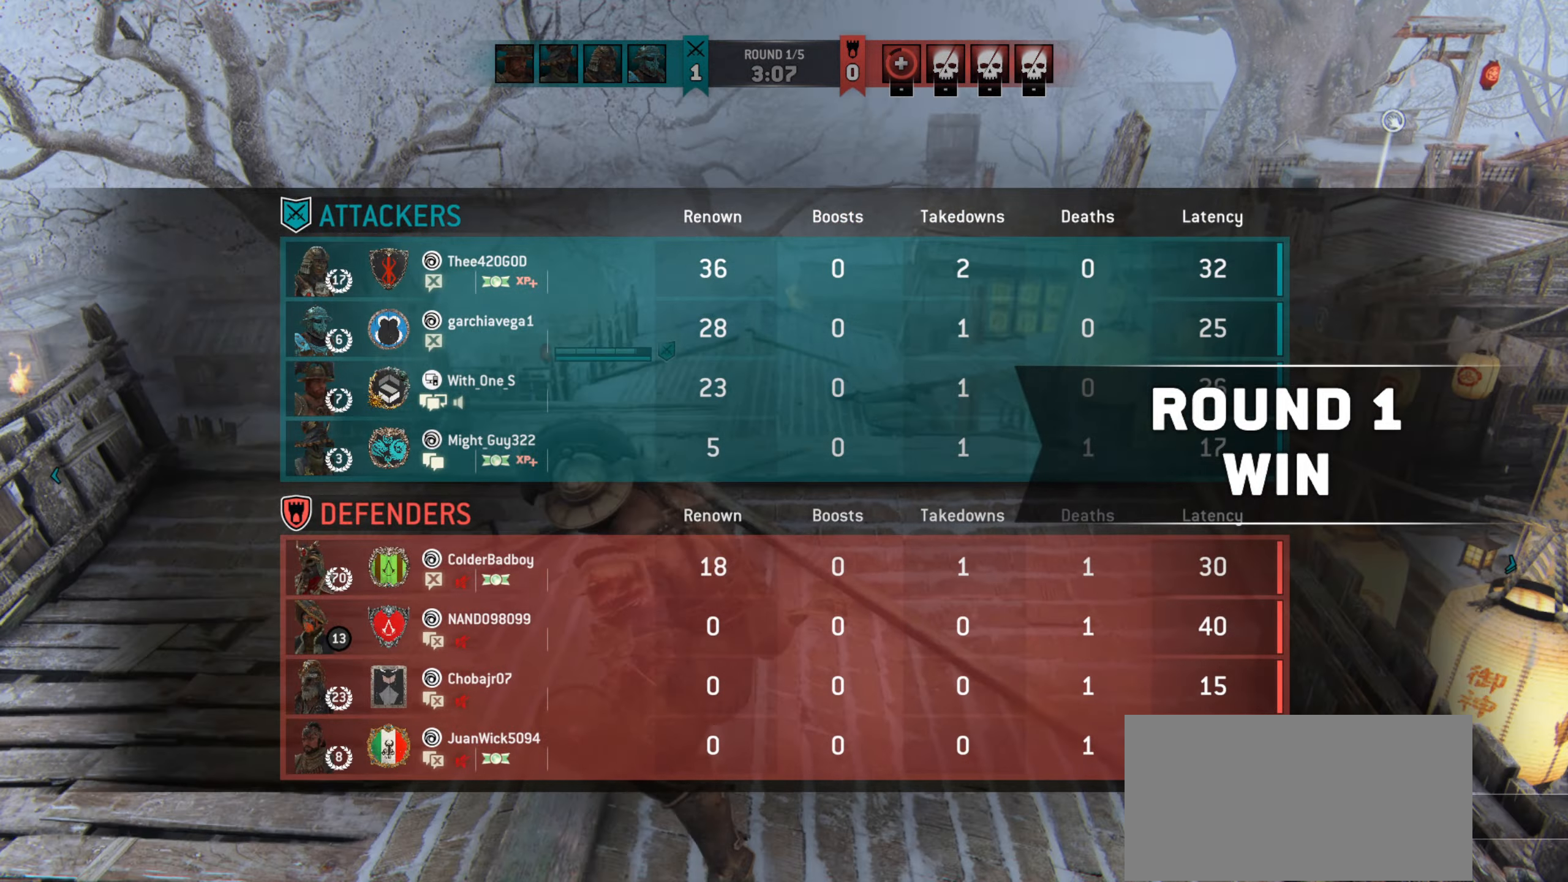
{"keys": [], "mouse": [], "events": [[317, "w", "up"]]}
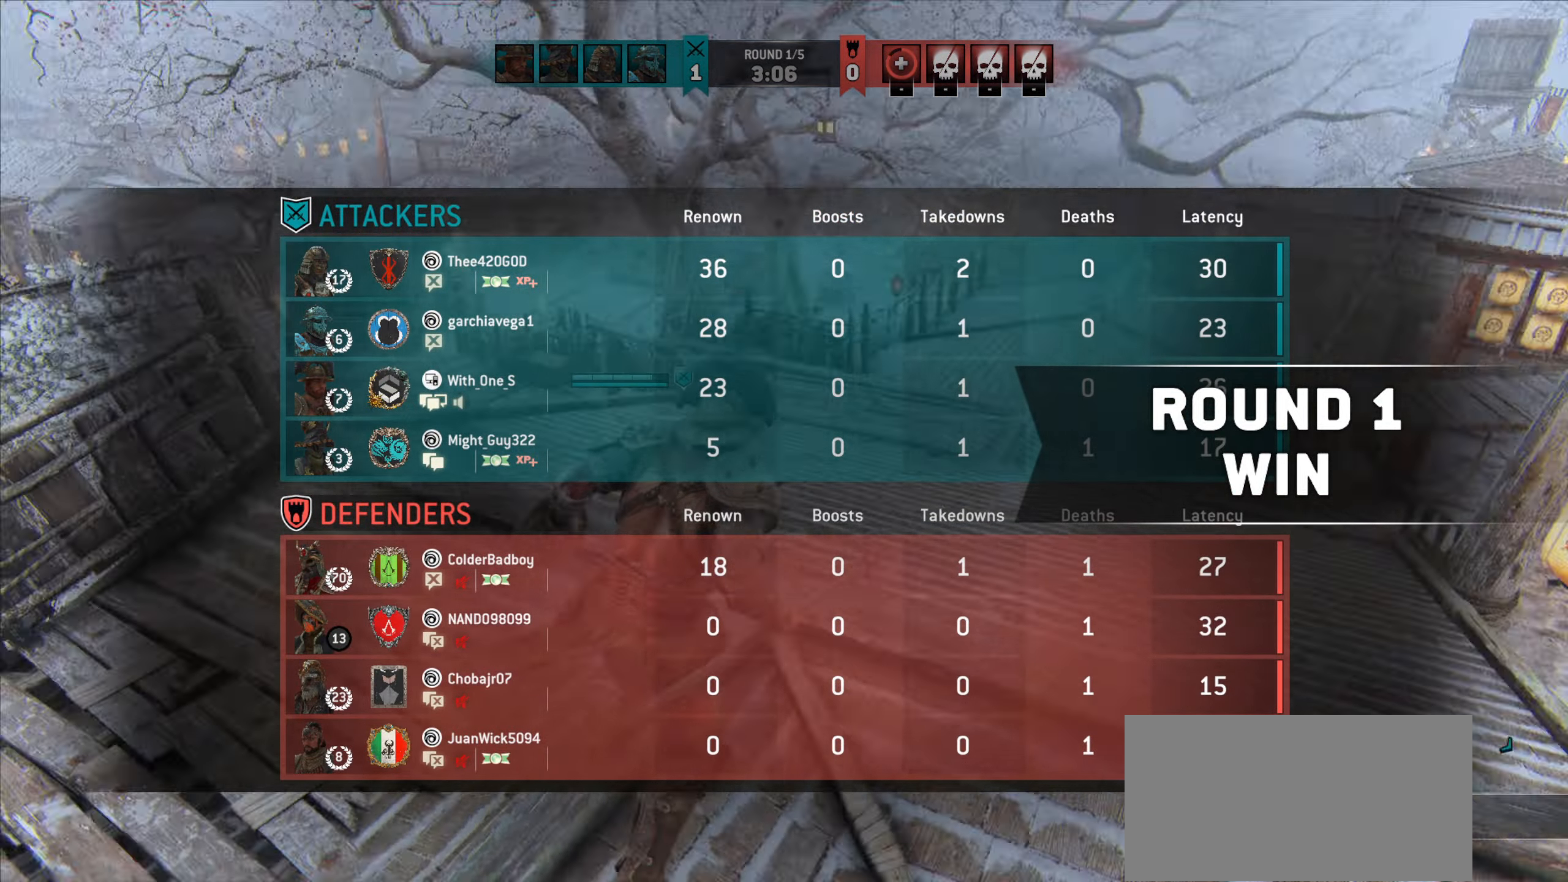
{"keys": ["d", "w"], "mouse": [], "events": [[83, "d", "down"], [383, "w", "down"]]}
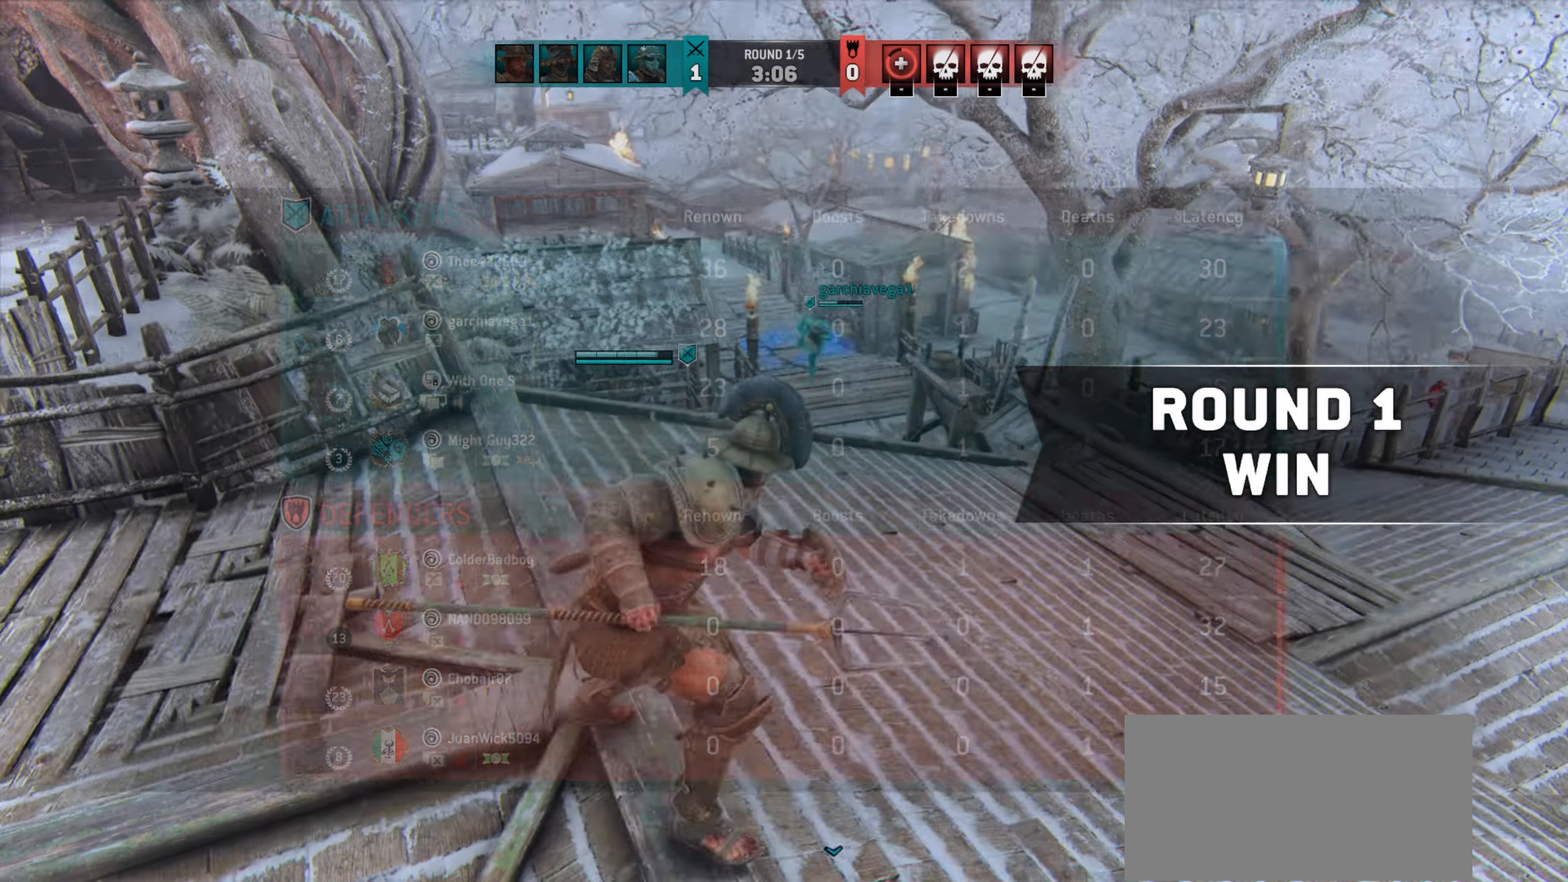
{"keys": ["d", "shift"], "mouse": [], "events": [[117, "shift", "down"], [483, "w", "up"]]}
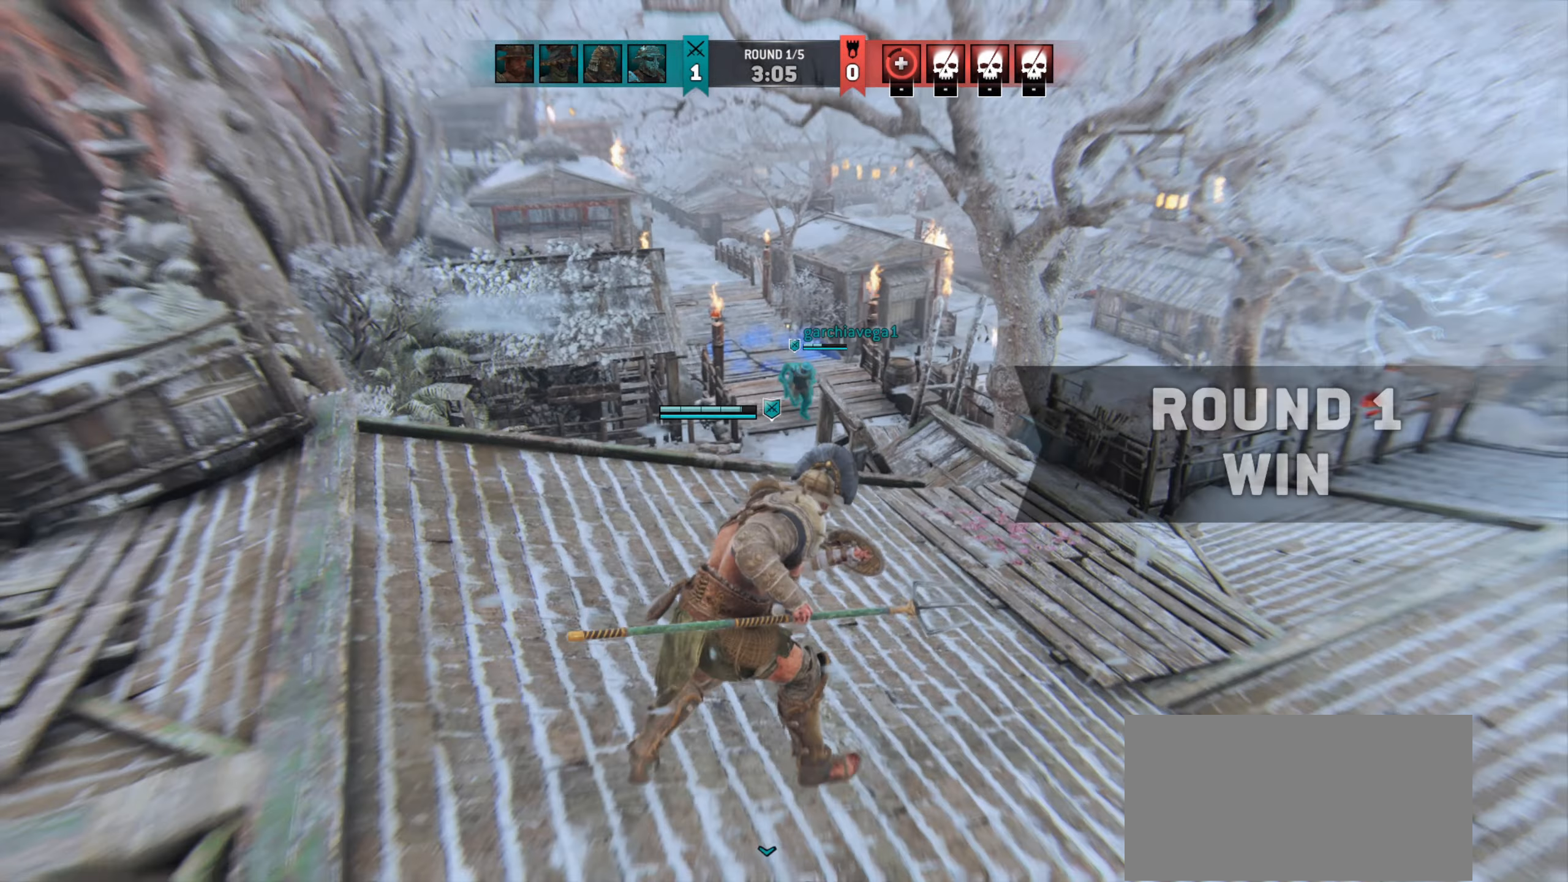
{"keys": ["d"], "mouse": [], "events": [[250, "w", "down"], [450, "shift", "up"], [483, "w", "up"]]}
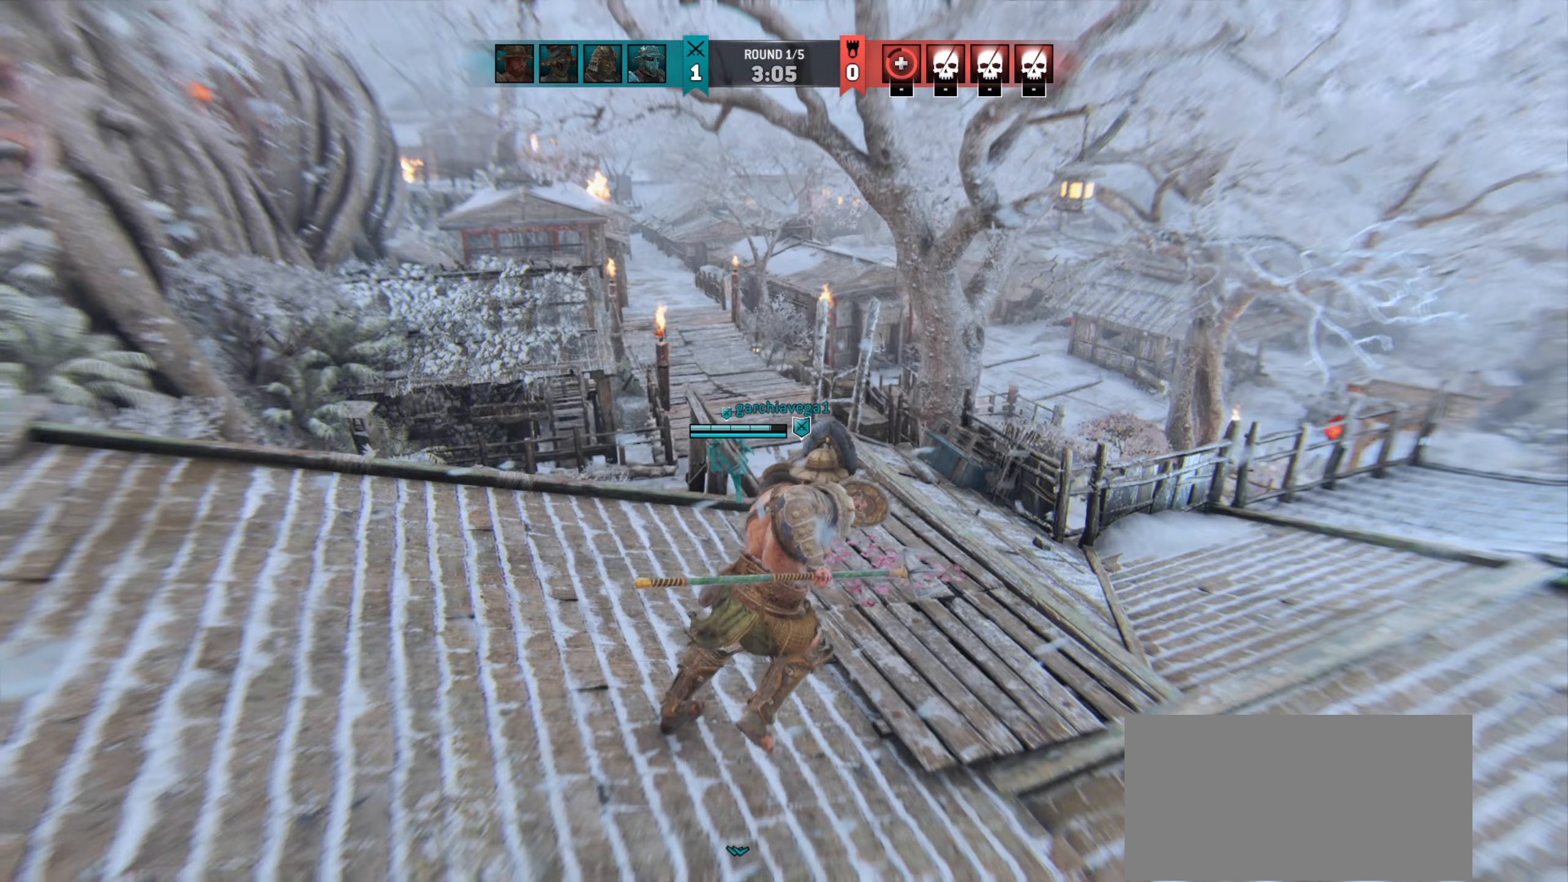
{"keys": [], "mouse": [], "events": [[17, "d", "up"]]}